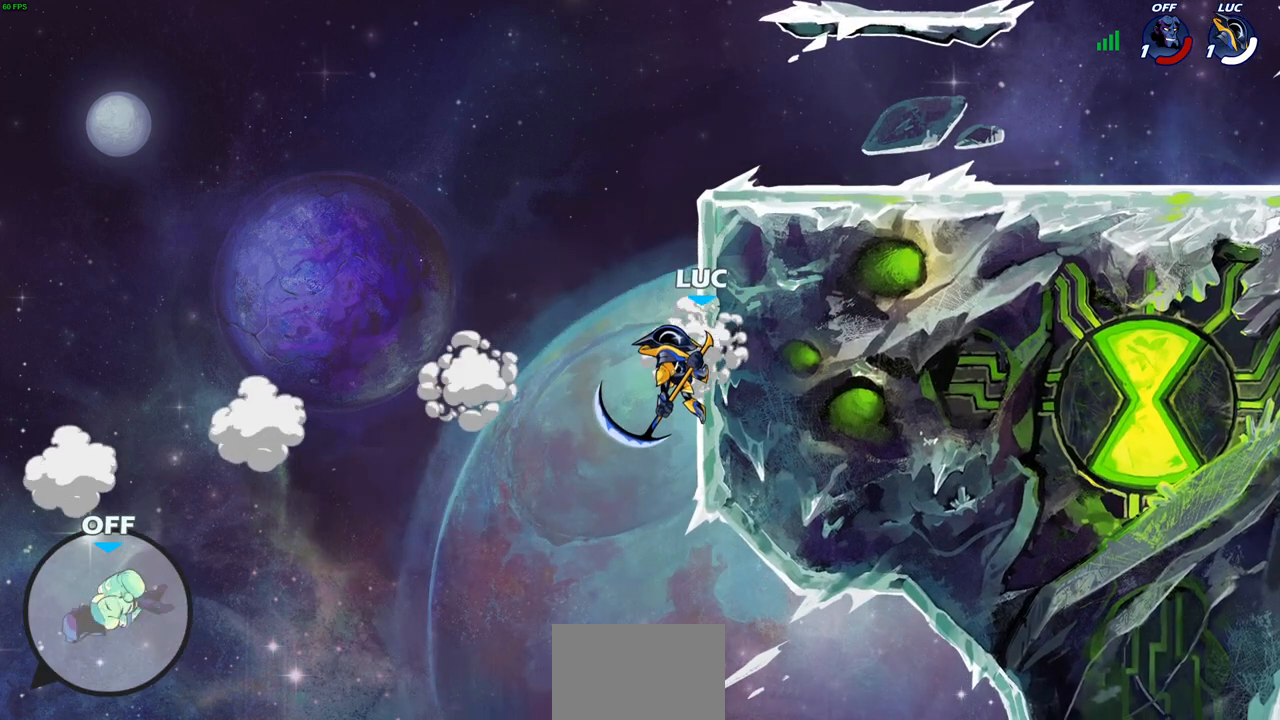
Gameplay with a controller (PlayStation layout); each line is a JSON object with the inputs held at the frame after it. "events" lists button and stick changes between this image and that frame as [ms after this image, input, new state], when the widget could be followed in between.
{"buttons": [], "left_stick": "left", "right_stick": "center", "events": [[400, "left_stick", "up"], [483, "left_stick", "left"]]}
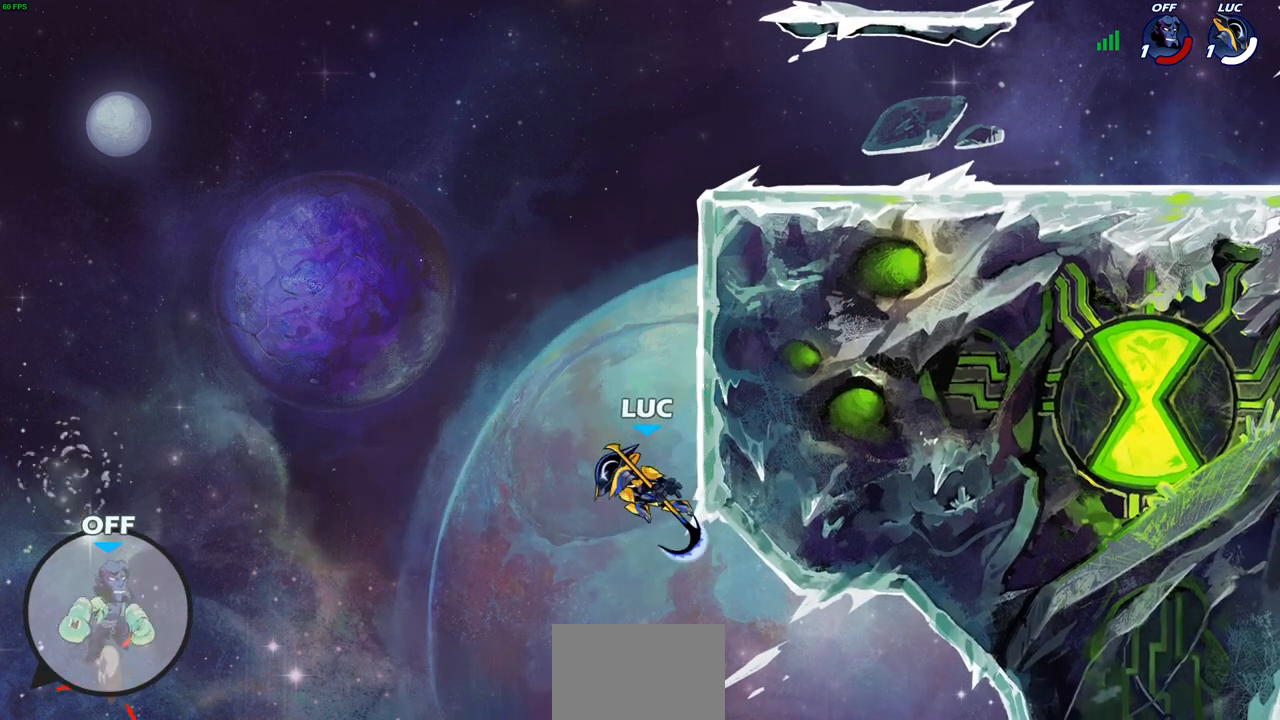
{"buttons": [], "left_stick": "down-left", "right_stick": "center", "events": [[67, "CROSS", "down"], [233, "CROSS", "up"], [333, "left_stick", "down-left"]]}
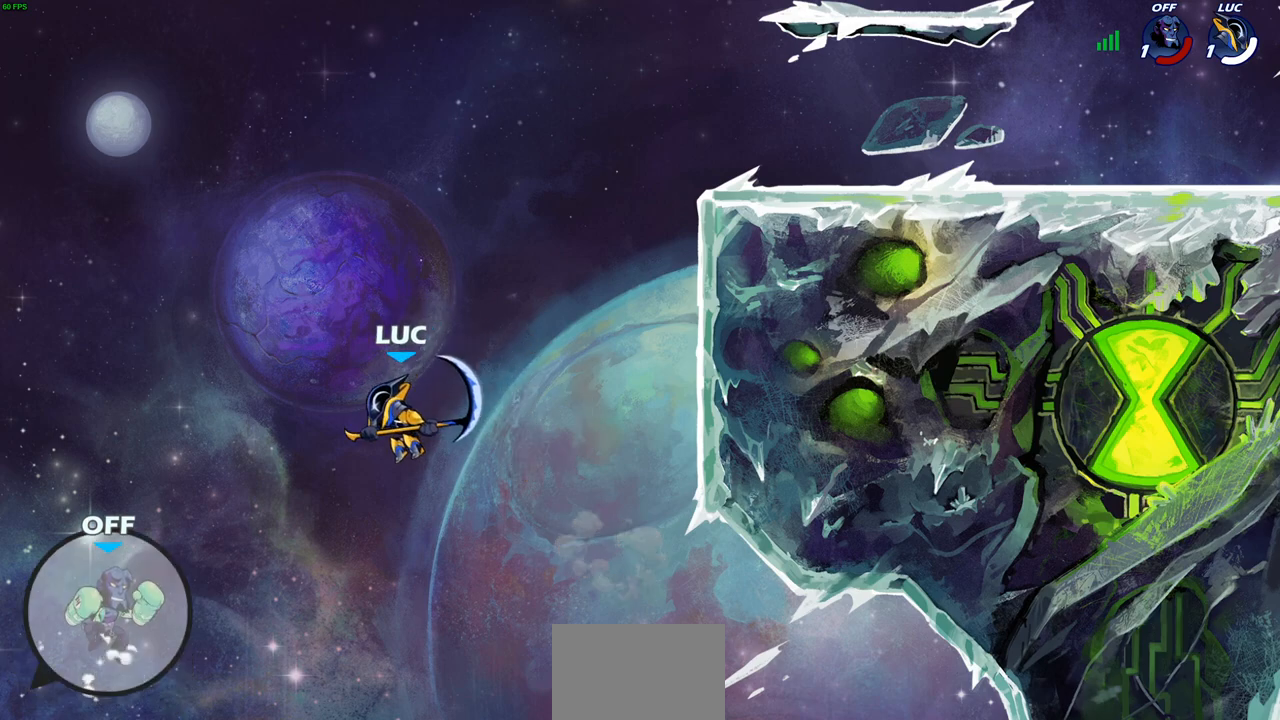
{"buttons": [], "left_stick": "center", "right_stick": "center", "events": [[117, "CIRCLE", "down"], [117, "R2", "down"], [233, "CIRCLE", "up"], [233, "R2", "up"], [250, "left_stick", "center"]]}
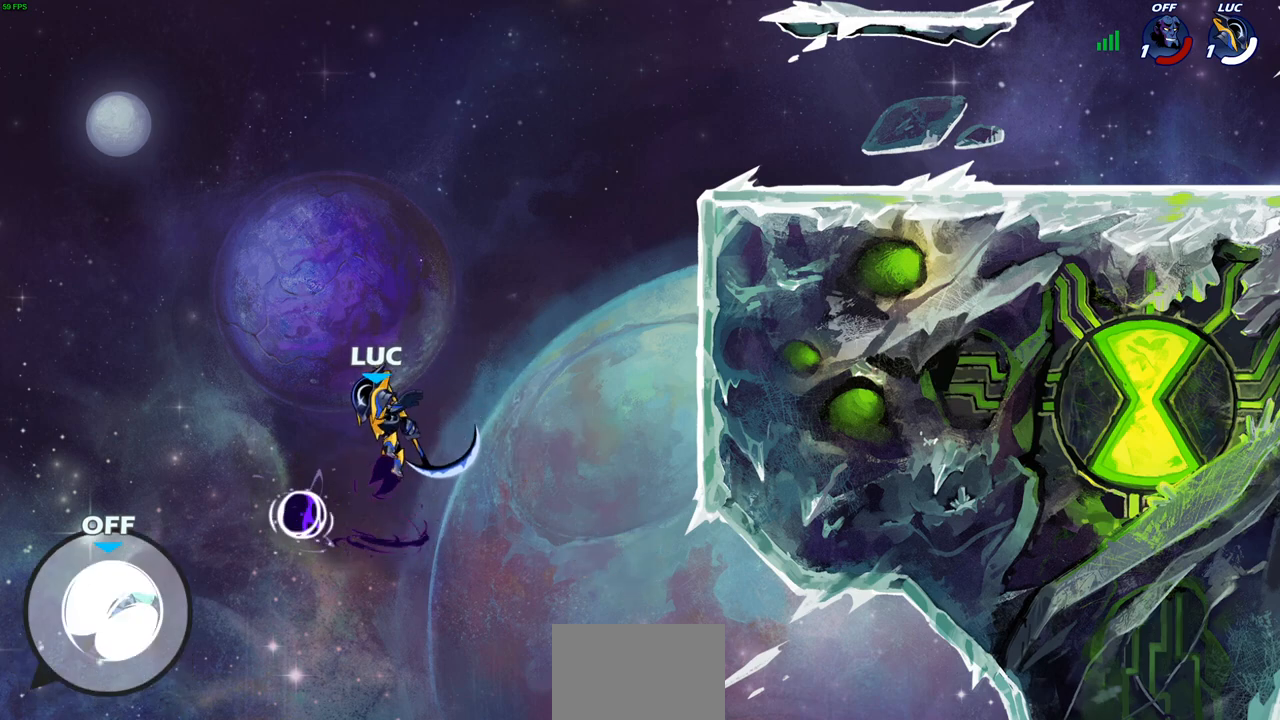
{"buttons": [], "left_stick": "right", "right_stick": "center", "events": [[500, "left_stick", "right"]]}
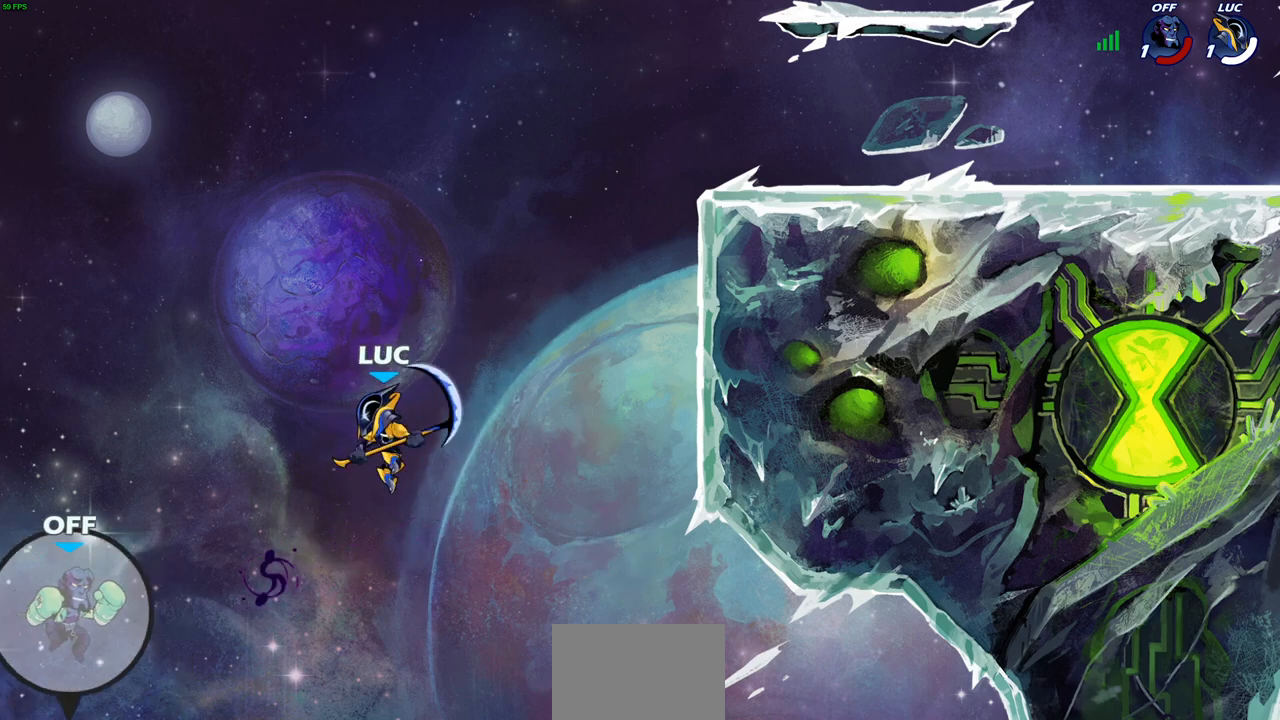
{"buttons": [], "left_stick": "right", "right_stick": "center", "events": [[83, "CROSS", "down"], [317, "CROSS", "up"]]}
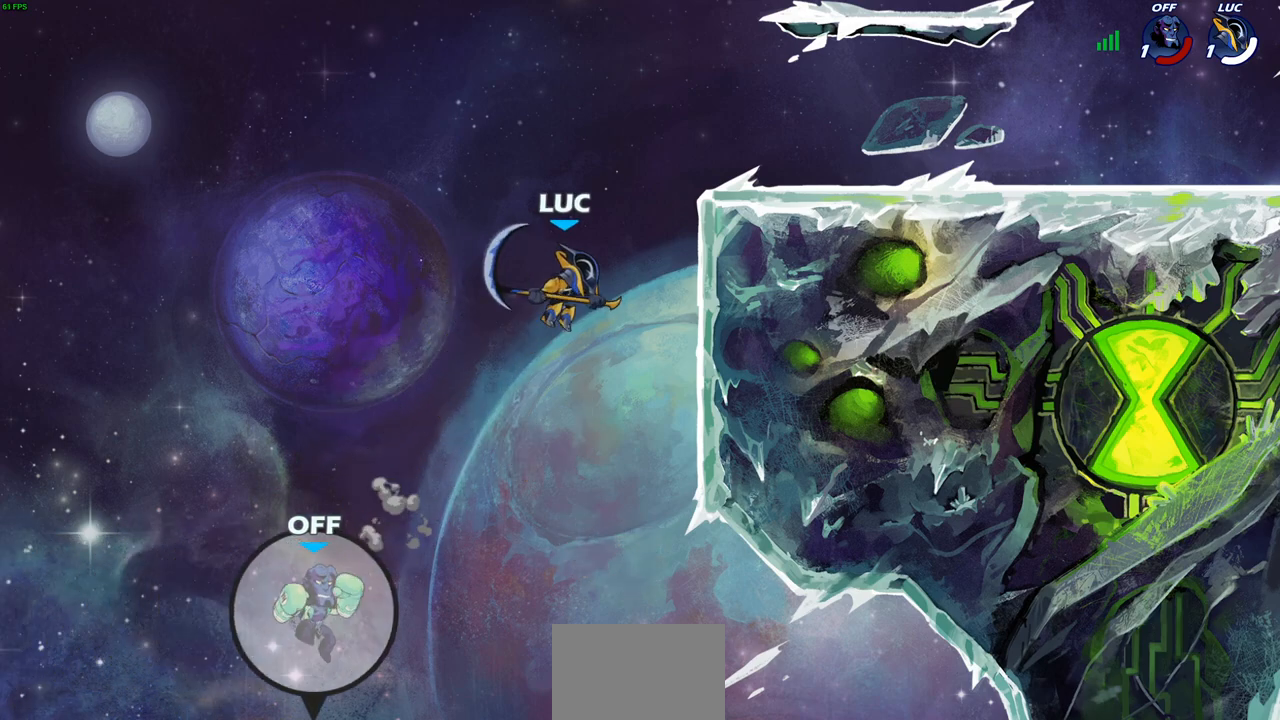
{"buttons": [], "left_stick": "up-left", "right_stick": "center", "events": [[300, "left_stick", "up-left"]]}
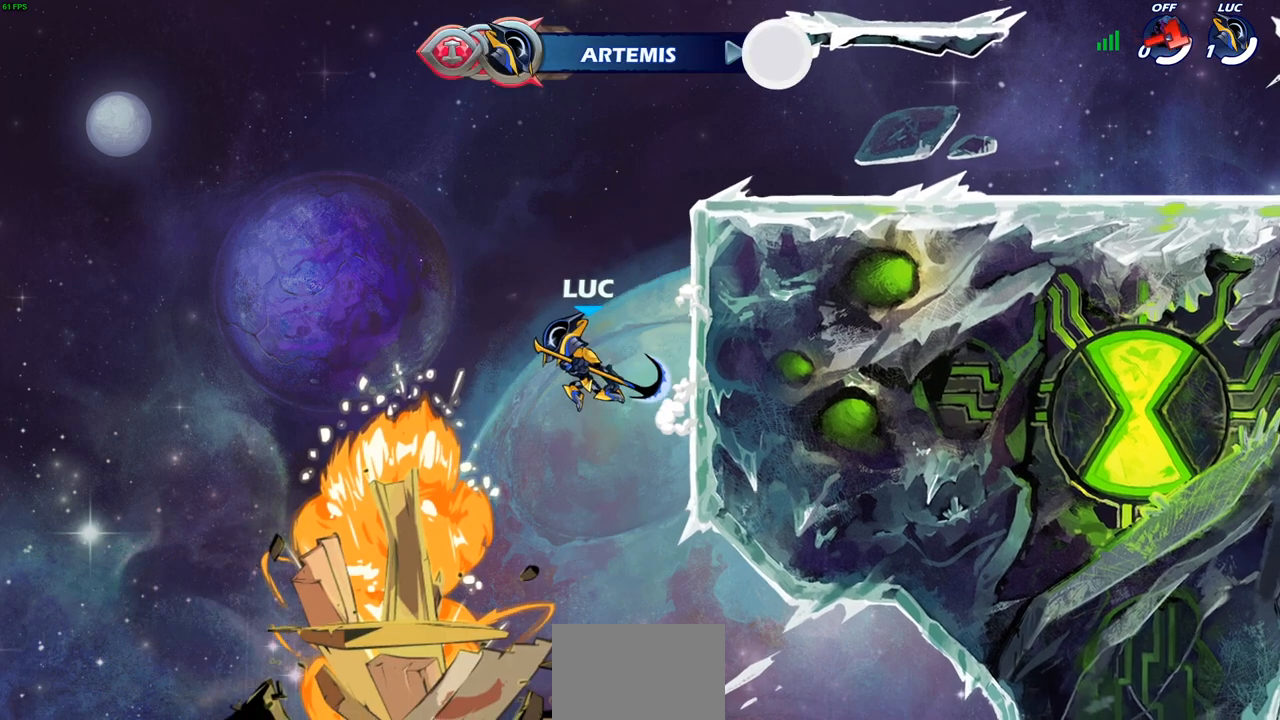
{"buttons": [], "left_stick": "center", "right_stick": "center", "events": [[267, "left_stick", "center"]]}
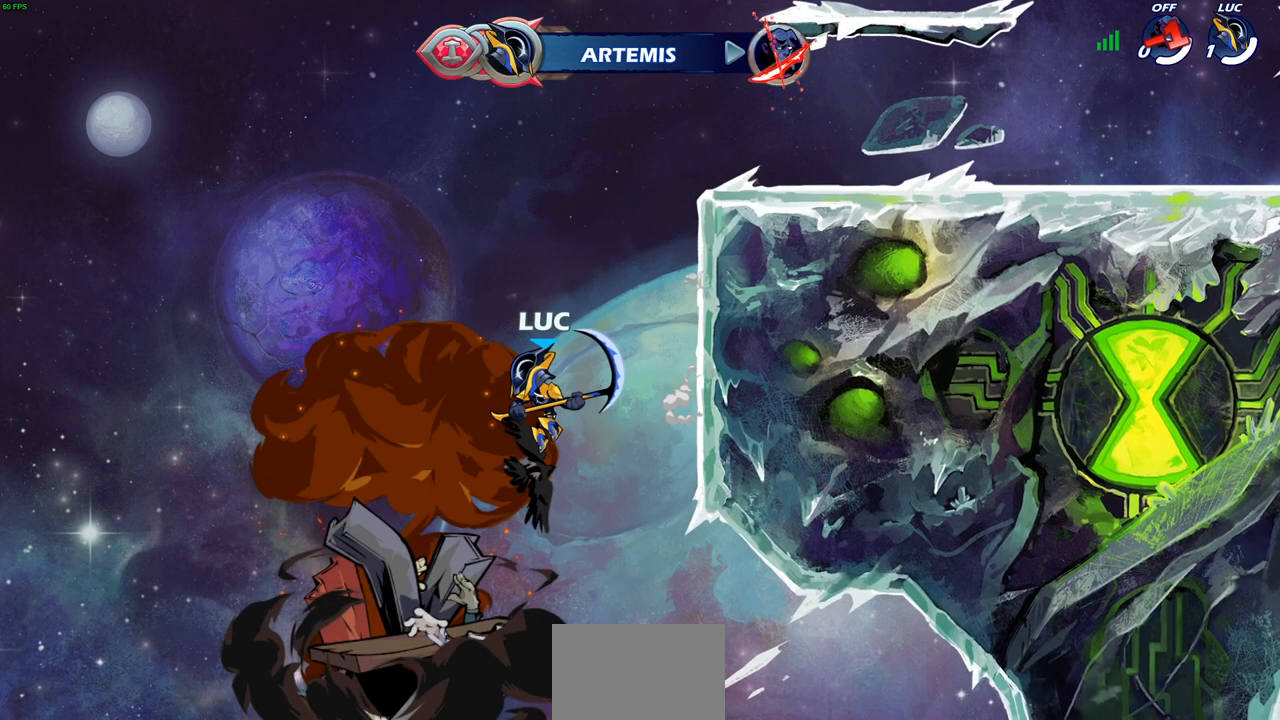
{"buttons": [], "left_stick": "center", "right_stick": "center", "events": []}
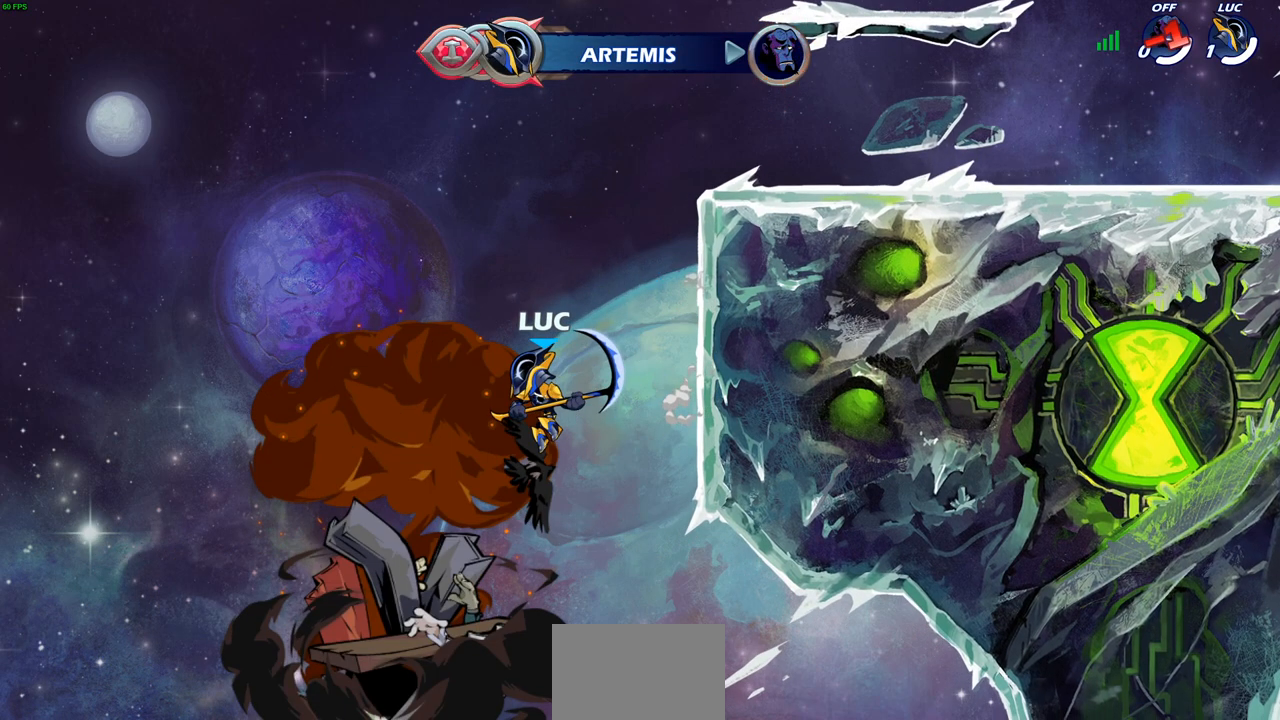
{"buttons": [], "left_stick": "center", "right_stick": "center", "events": []}
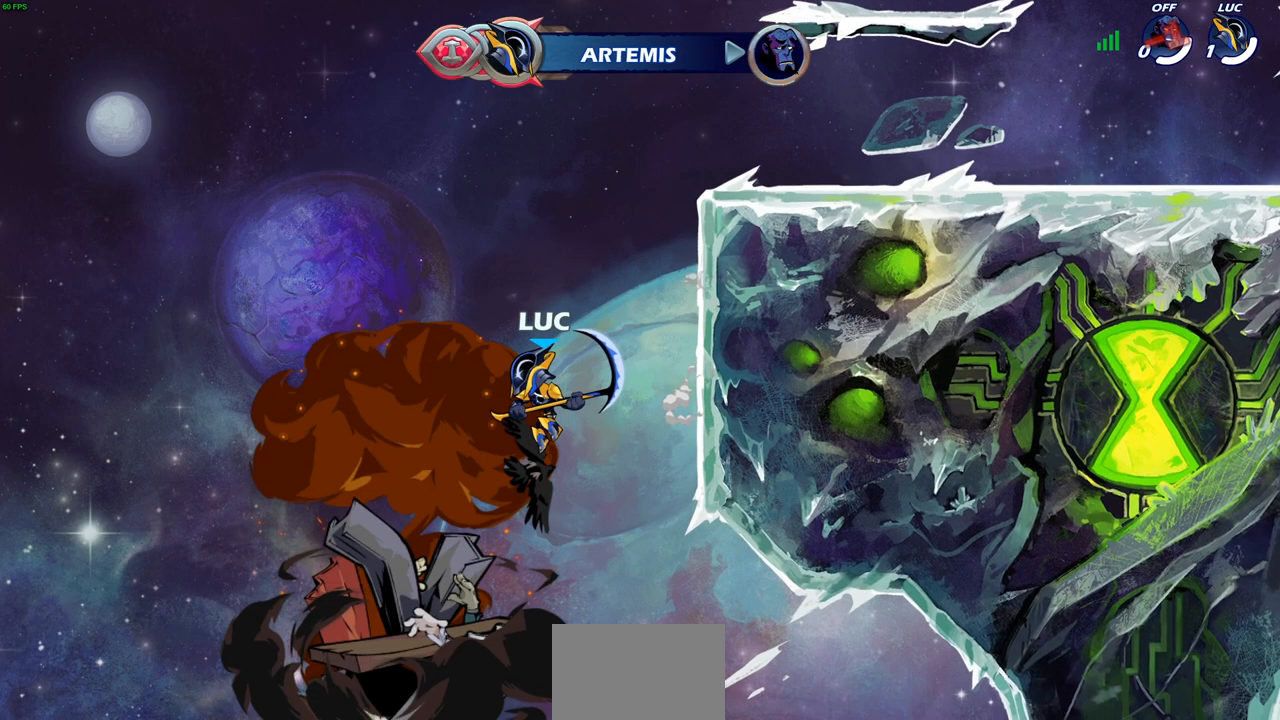
{"buttons": [], "left_stick": "center", "right_stick": "center", "events": []}
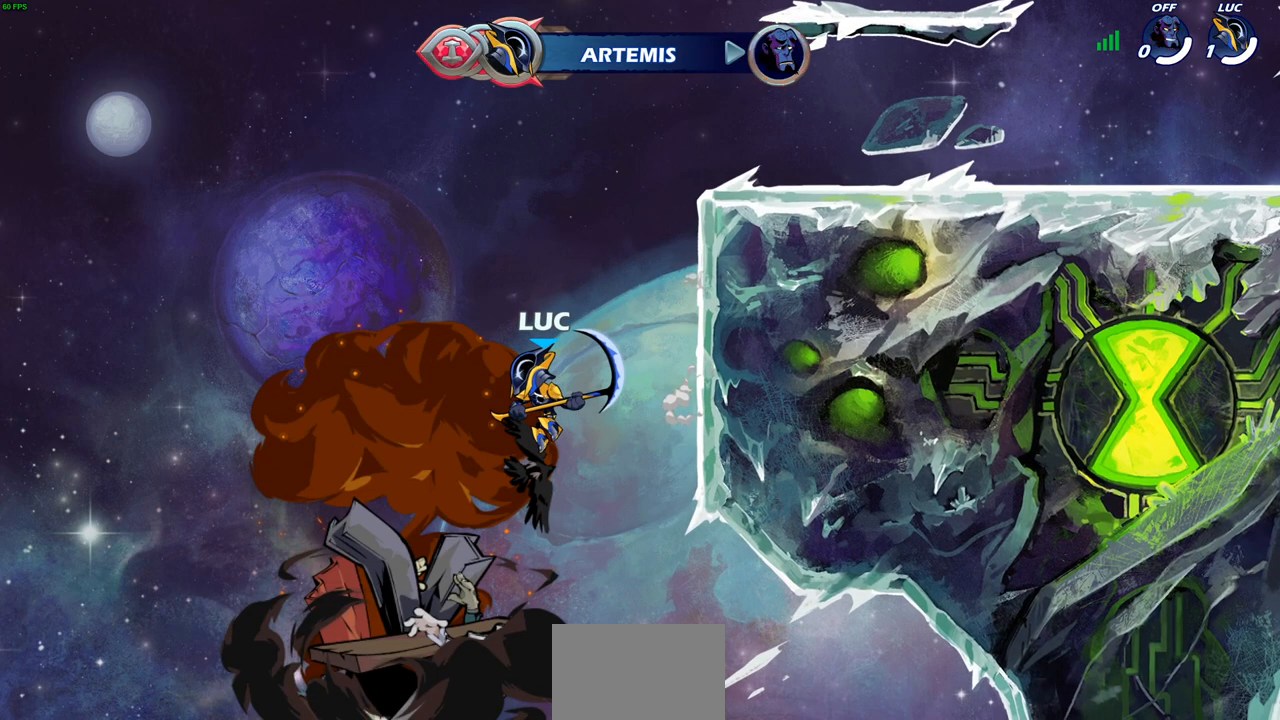
{"buttons": [], "left_stick": "center", "right_stick": "center", "events": []}
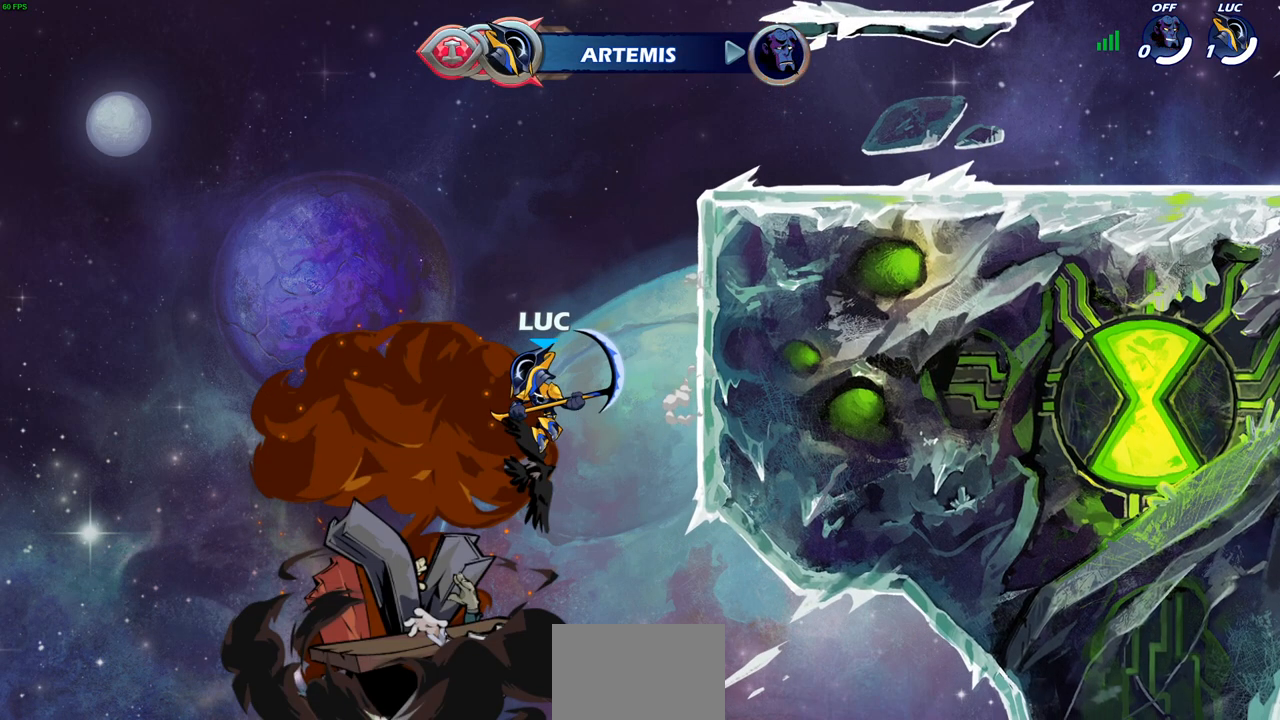
{"buttons": [], "left_stick": "center", "right_stick": "center", "events": []}
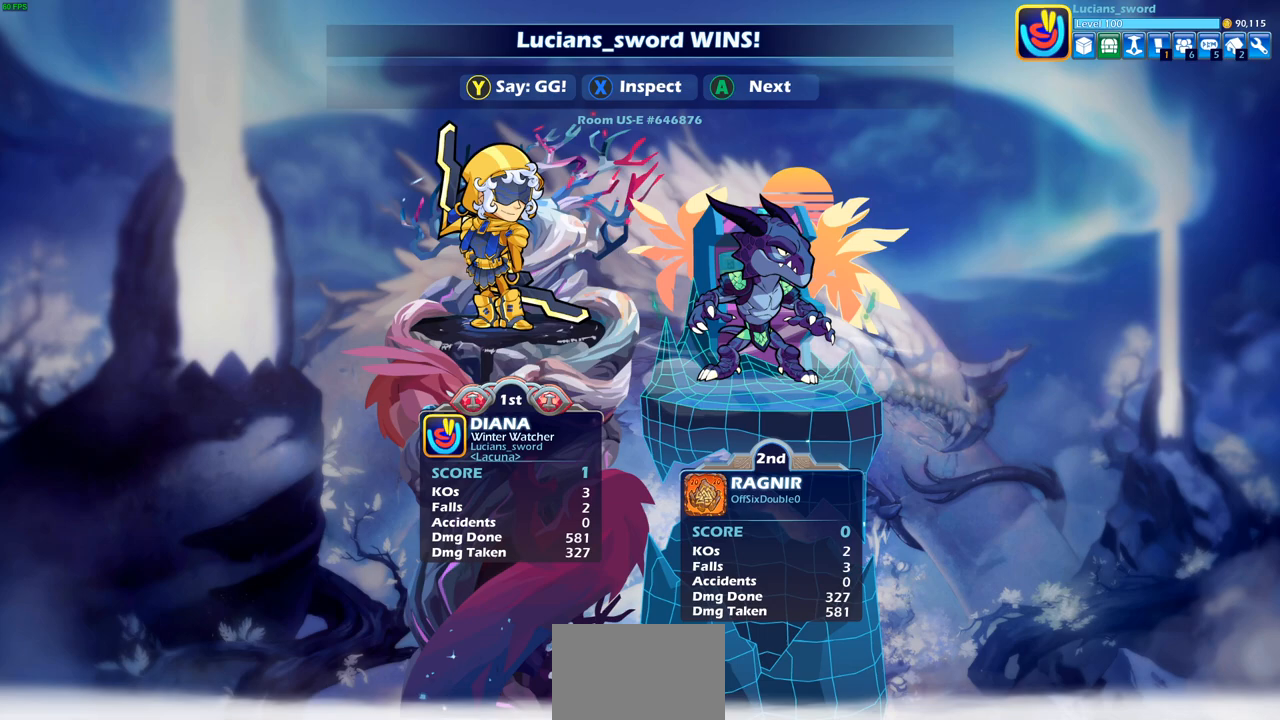
{"buttons": [], "left_stick": "center", "right_stick": "center", "events": []}
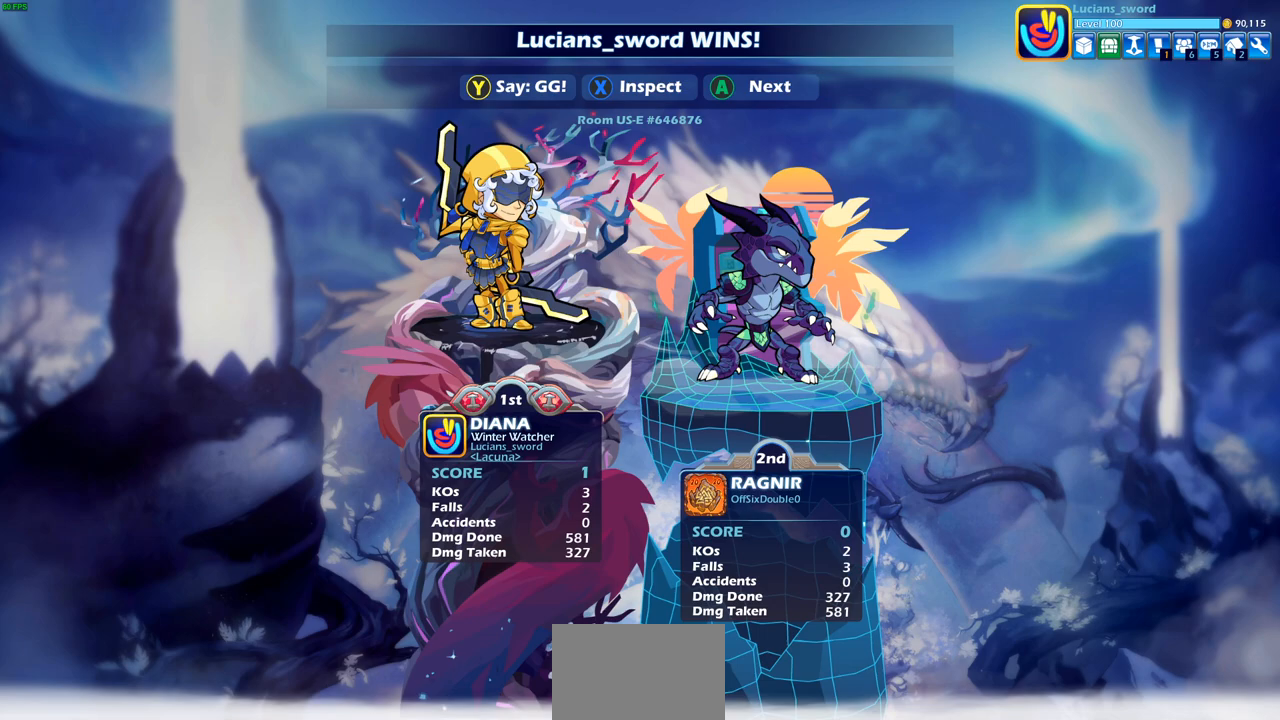
{"buttons": [], "left_stick": "center", "right_stick": "center", "events": []}
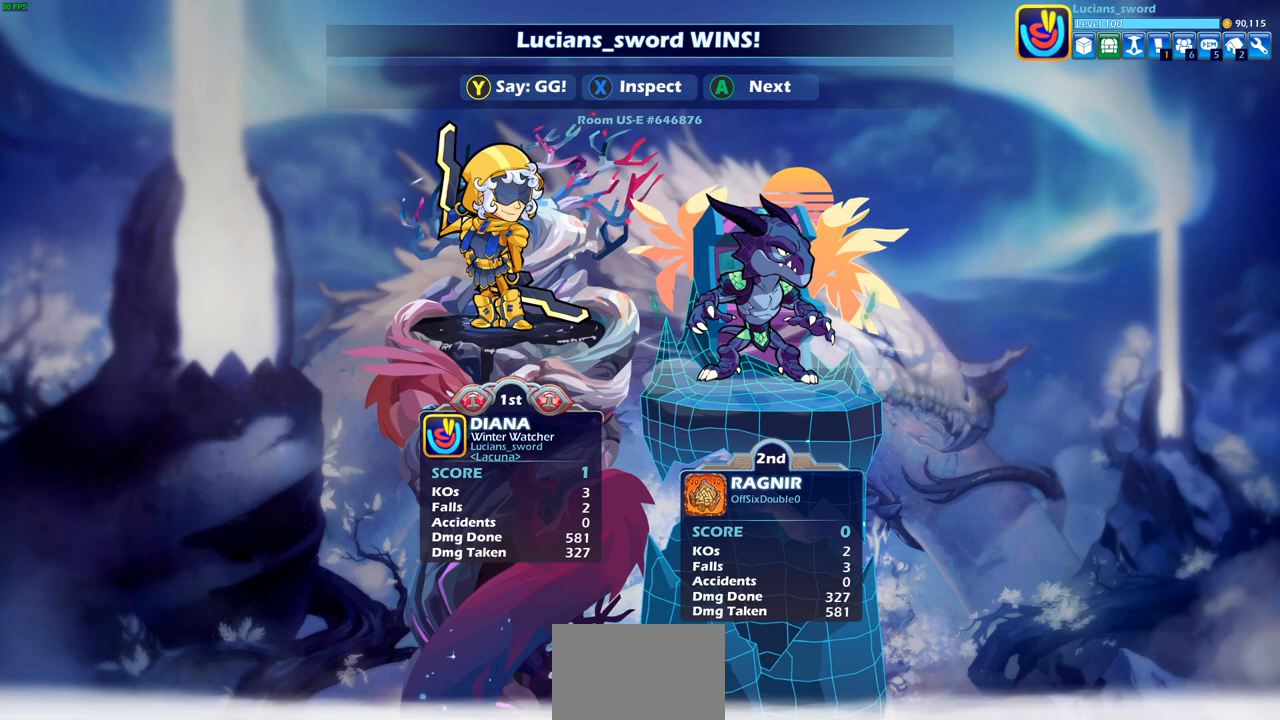
{"buttons": [], "left_stick": "center", "right_stick": "center", "events": []}
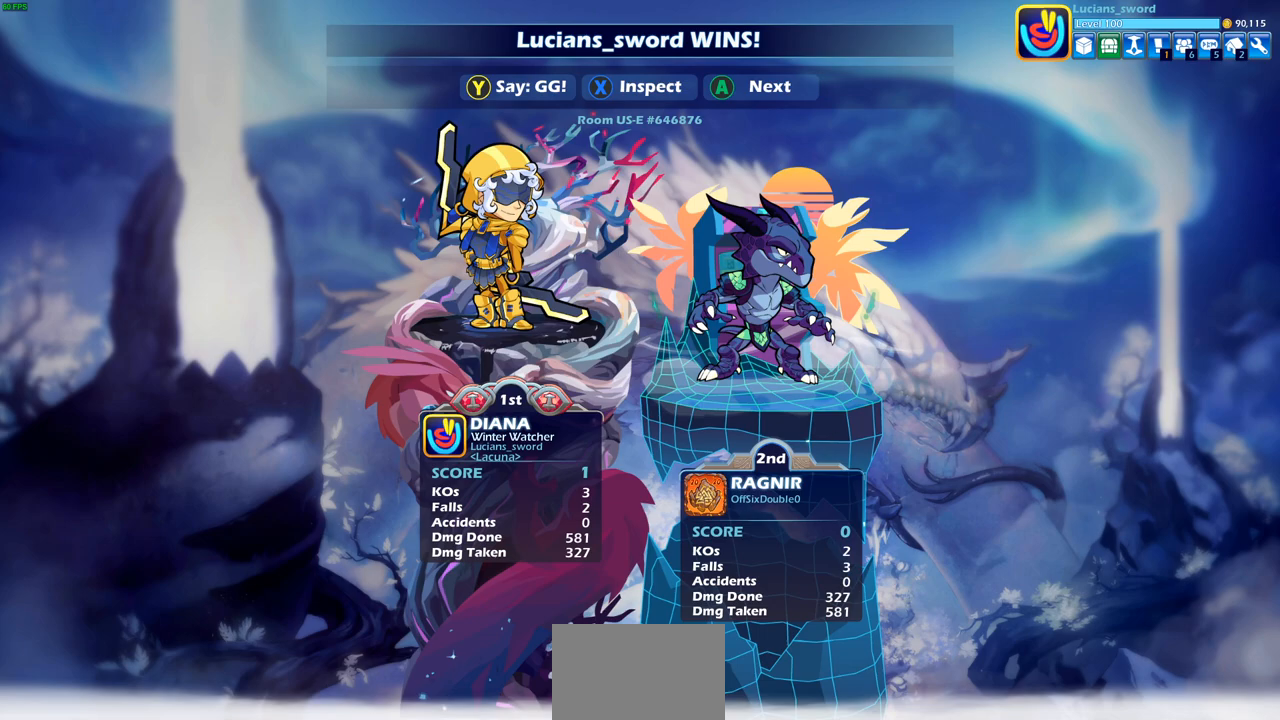
{"buttons": [], "left_stick": "center", "right_stick": "center", "events": []}
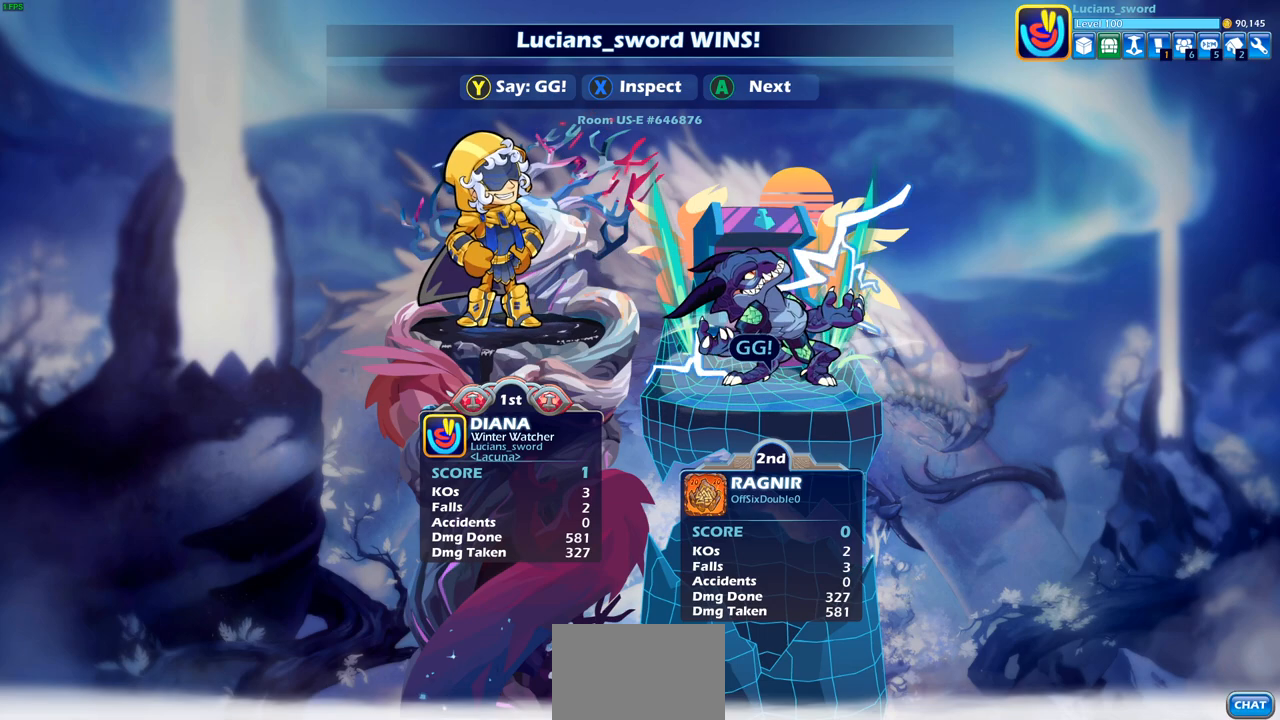
{"buttons": [], "left_stick": "center", "right_stick": "center", "events": [[200, "TRIANGLE", "down"], [283, "TRIANGLE", "up"], [400, "TRIANGLE", "down"], [467, "TRIANGLE", "up"]]}
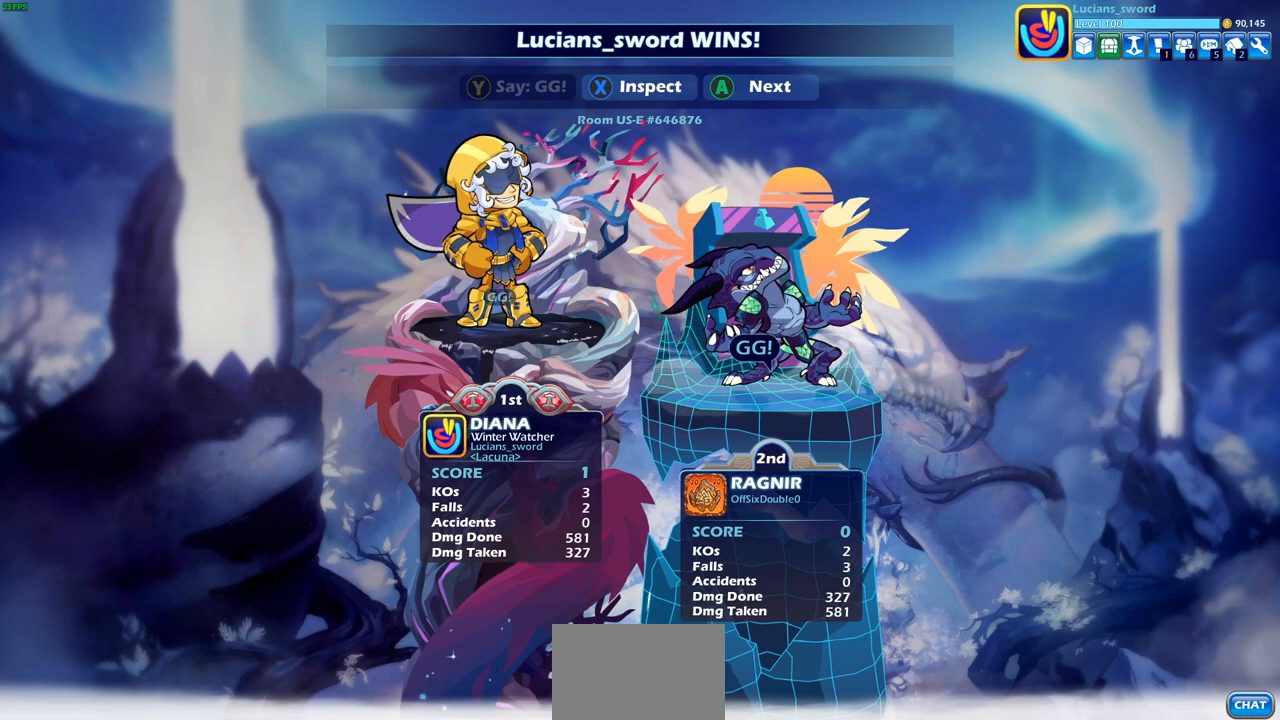
{"buttons": [], "left_stick": "center", "right_stick": "center", "events": [[83, "TRIANGLE", "down"], [167, "TRIANGLE", "up"], [250, "TRIANGLE", "down"], [350, "TRIANGLE", "up"]]}
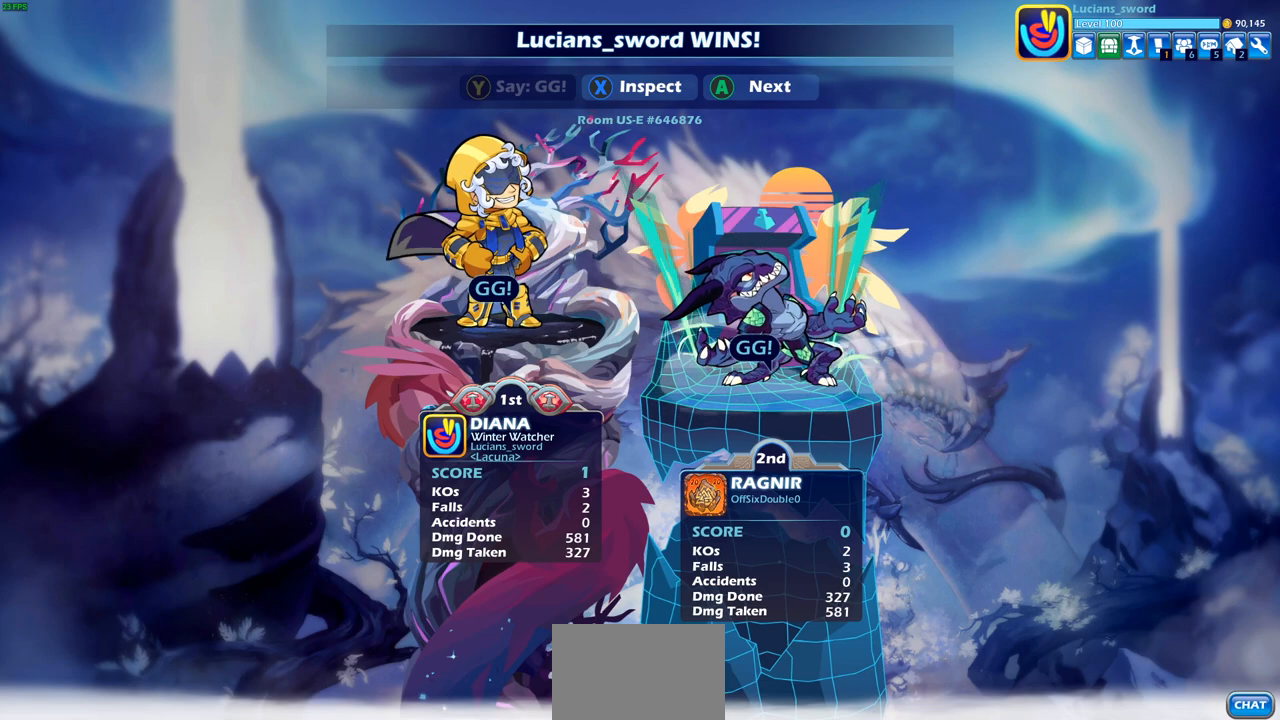
{"buttons": ["CROSS"], "left_stick": "center", "right_stick": "center", "events": [[17, "CROSS", "down"], [117, "CROSS", "up"], [233, "CROSS", "down"], [333, "CROSS", "up"], [467, "CROSS", "down"]]}
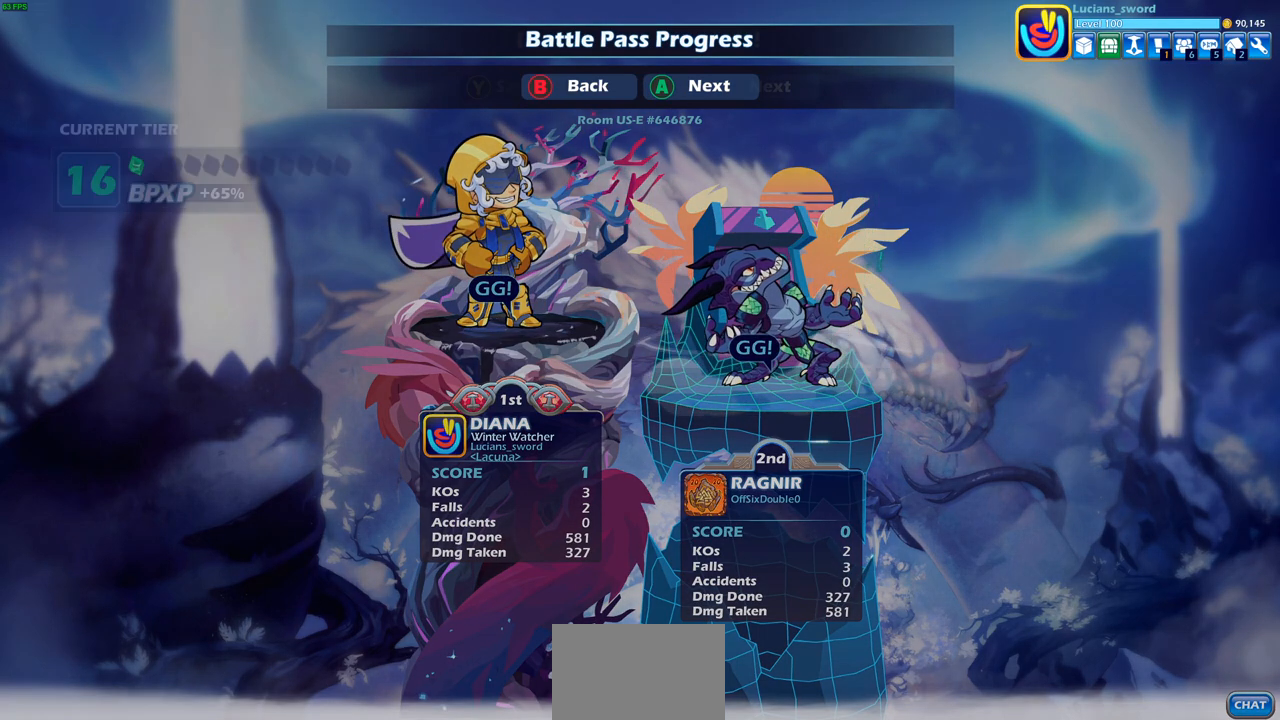
{"buttons": [], "left_stick": "center", "right_stick": "center", "events": [[50, "CROSS", "up"]]}
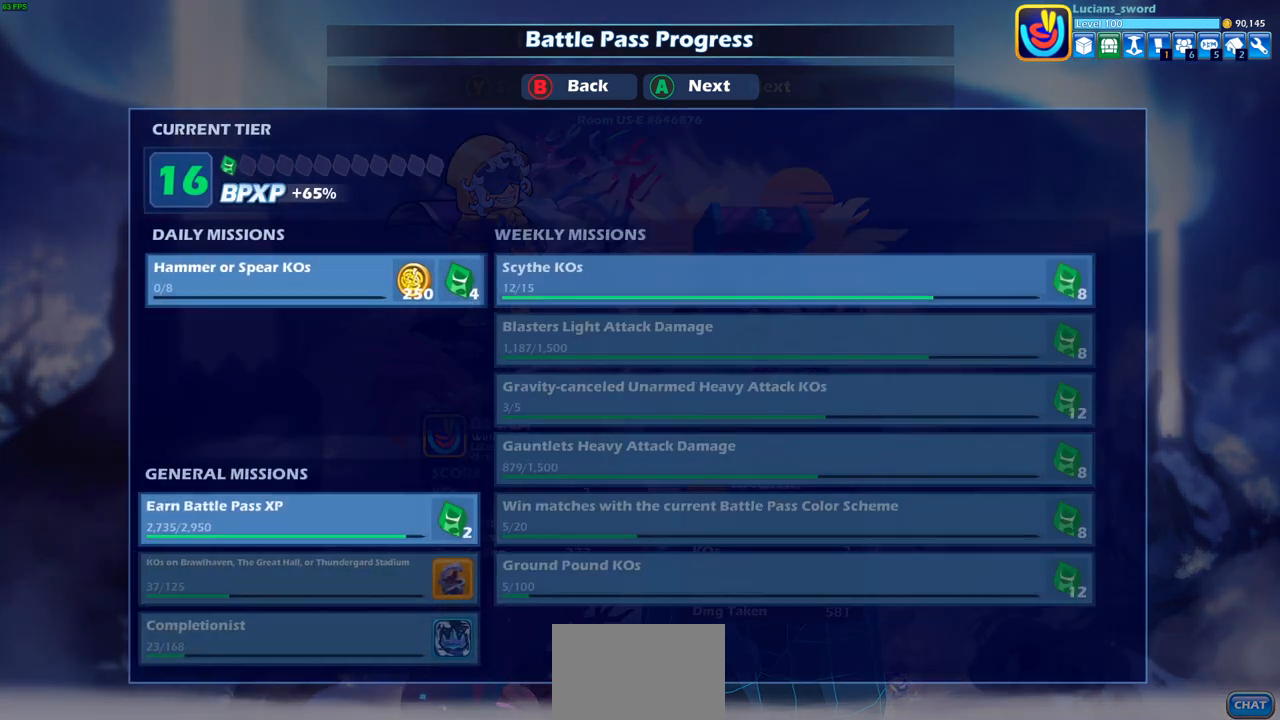
{"buttons": ["CROSS"], "left_stick": "center", "right_stick": "center", "events": [[450, "CROSS", "down"]]}
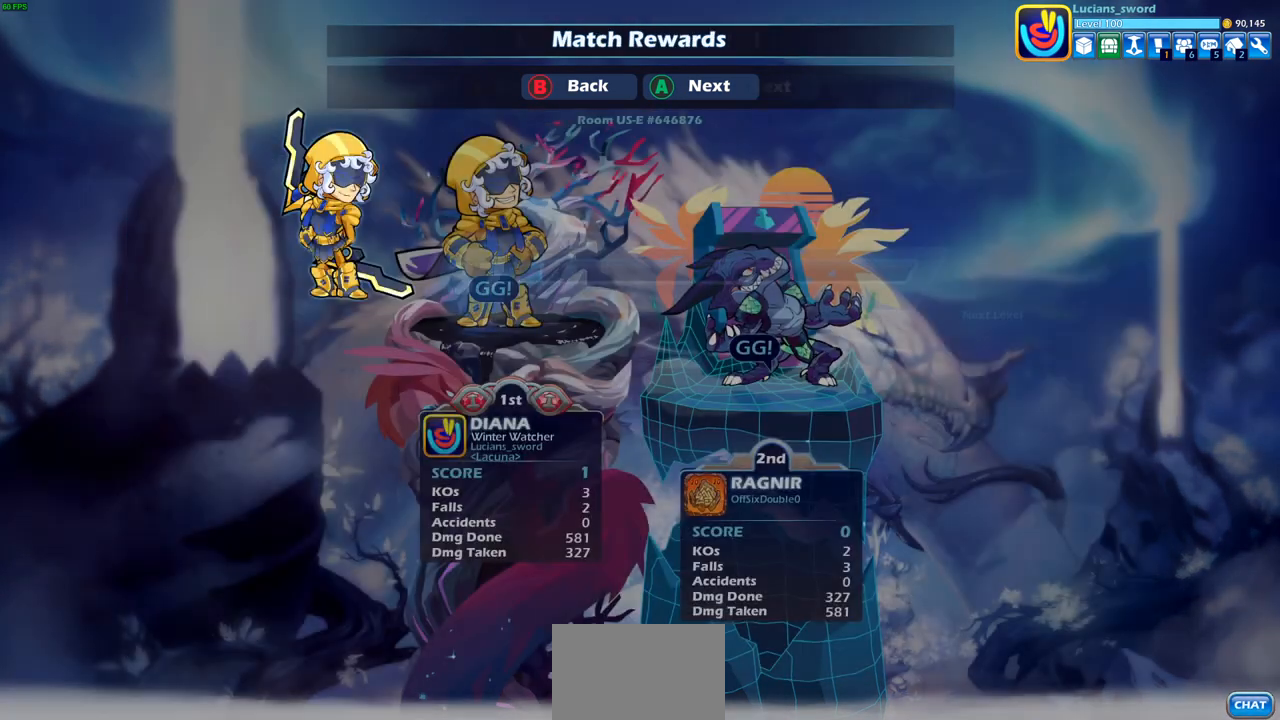
{"buttons": [], "left_stick": "center", "right_stick": "center", "events": [[33, "CROSS", "up"]]}
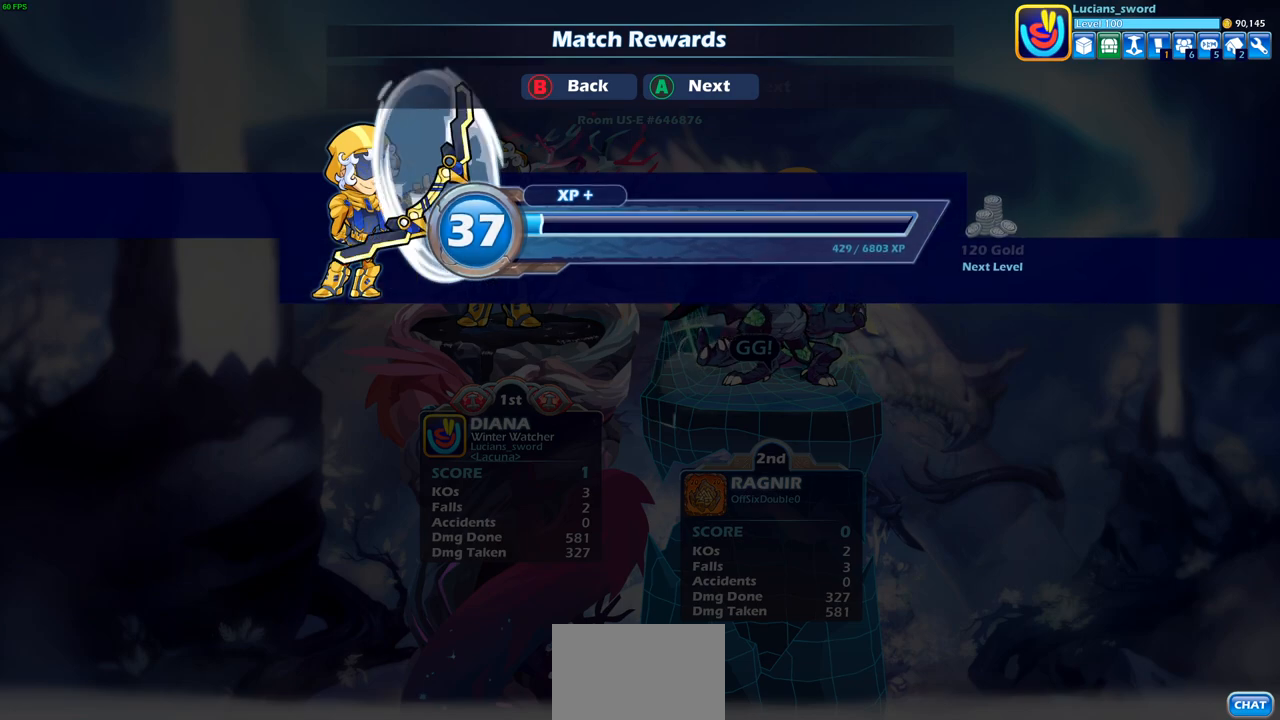
{"buttons": [], "left_stick": "center", "right_stick": "center", "events": [[250, "CROSS", "down"], [400, "CROSS", "up"]]}
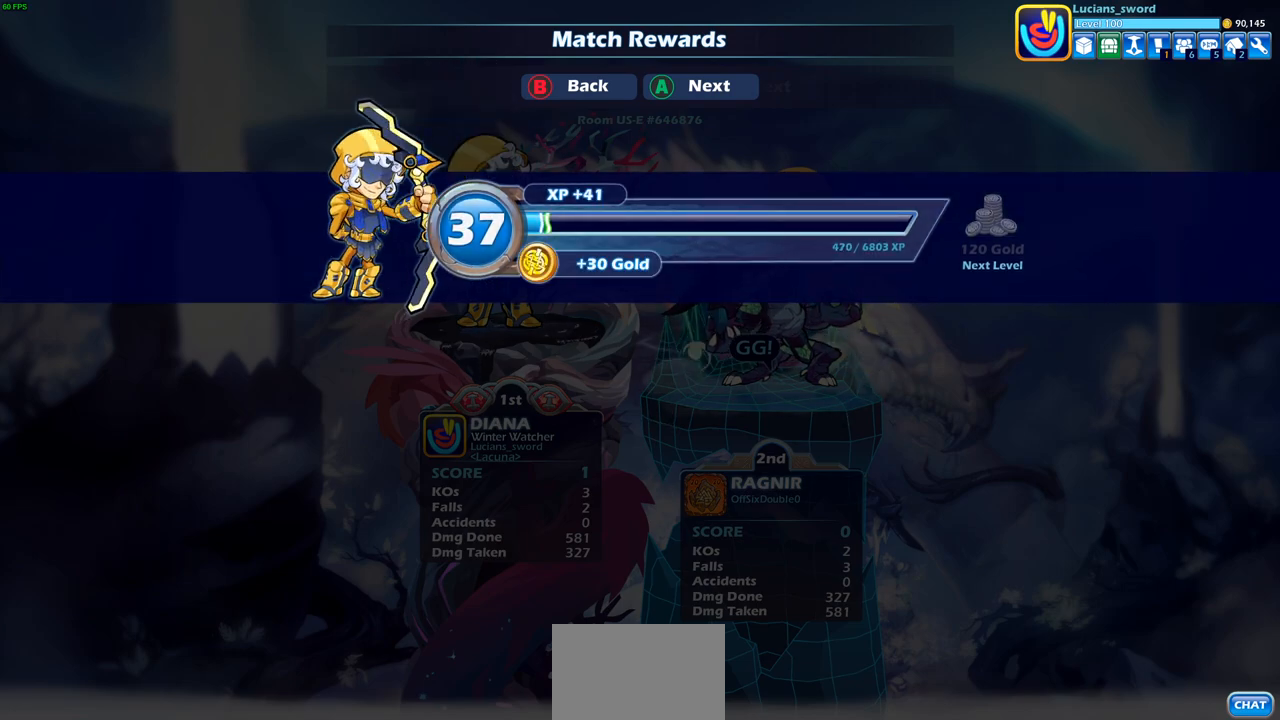
{"buttons": [], "left_stick": "center", "right_stick": "center", "events": [[250, "CROSS", "down"], [350, "CROSS", "up"]]}
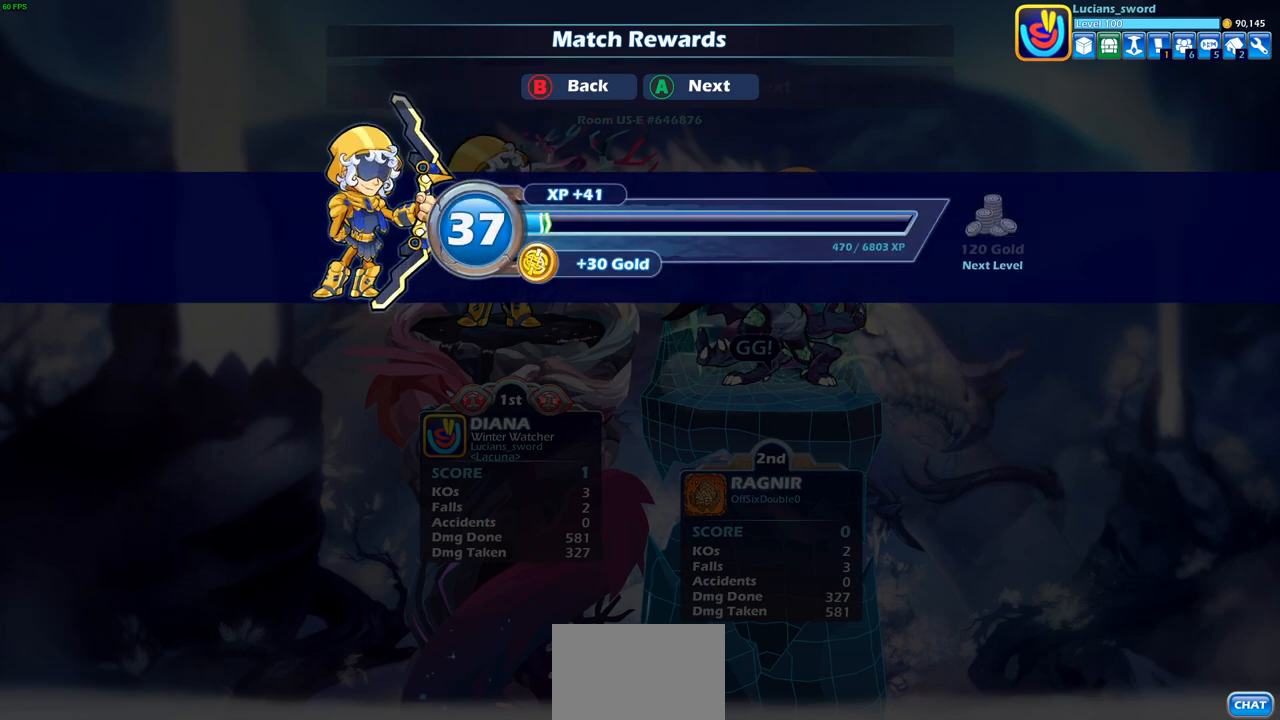
{"buttons": [], "left_stick": "center", "right_stick": "center", "events": []}
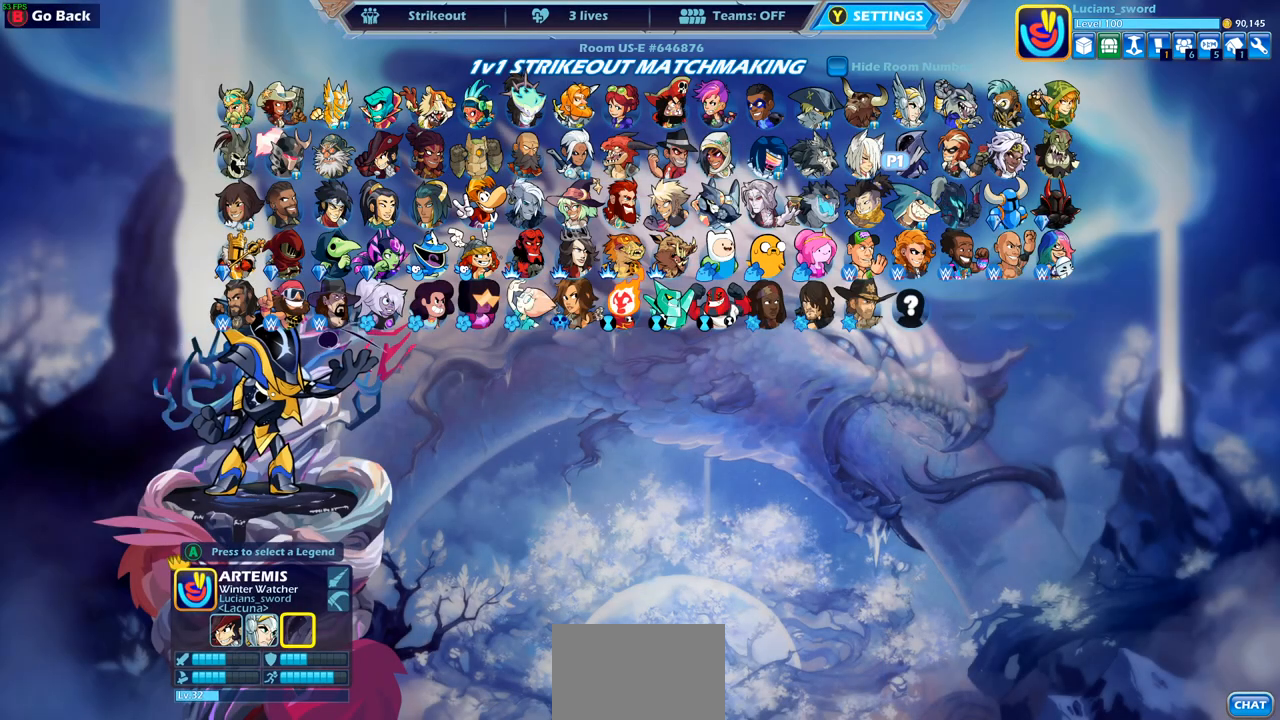
{"buttons": [], "left_stick": "center", "right_stick": "center", "events": [[233, "CIRCLE", "down"], [367, "CIRCLE", "up"]]}
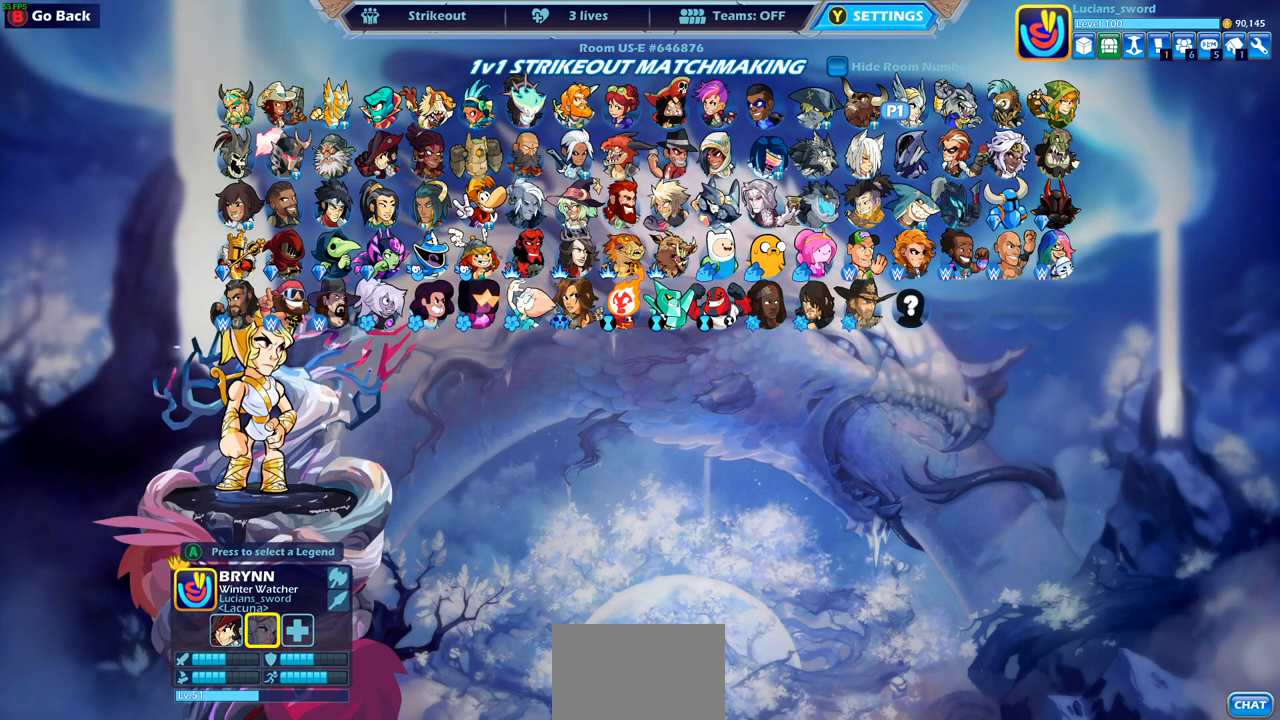
{"buttons": [], "left_stick": "center", "right_stick": "center", "events": [[67, "CIRCLE", "down"], [183, "CIRCLE", "up"]]}
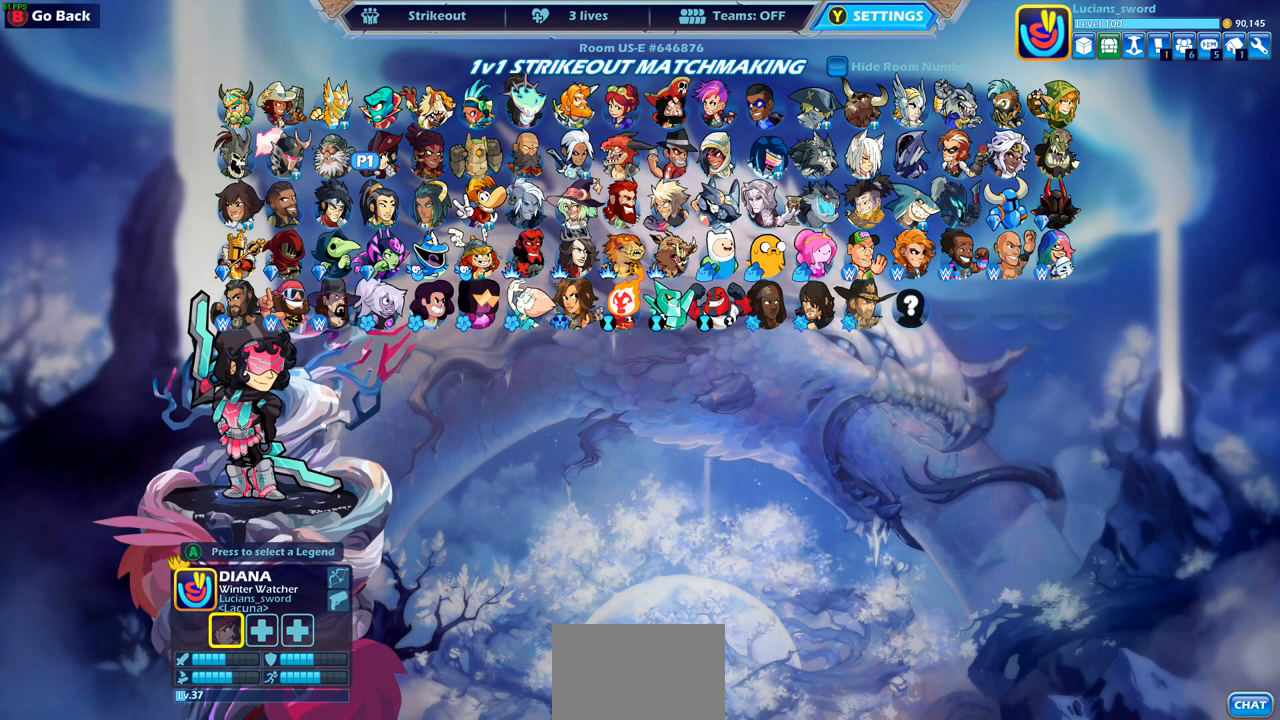
{"buttons": ["DPAD_RIGHT"], "left_stick": "center", "right_stick": "center", "events": [[167, "DPAD_DOWN", "down"], [233, "DPAD_DOWN", "up"], [500, "DPAD_RIGHT", "down"]]}
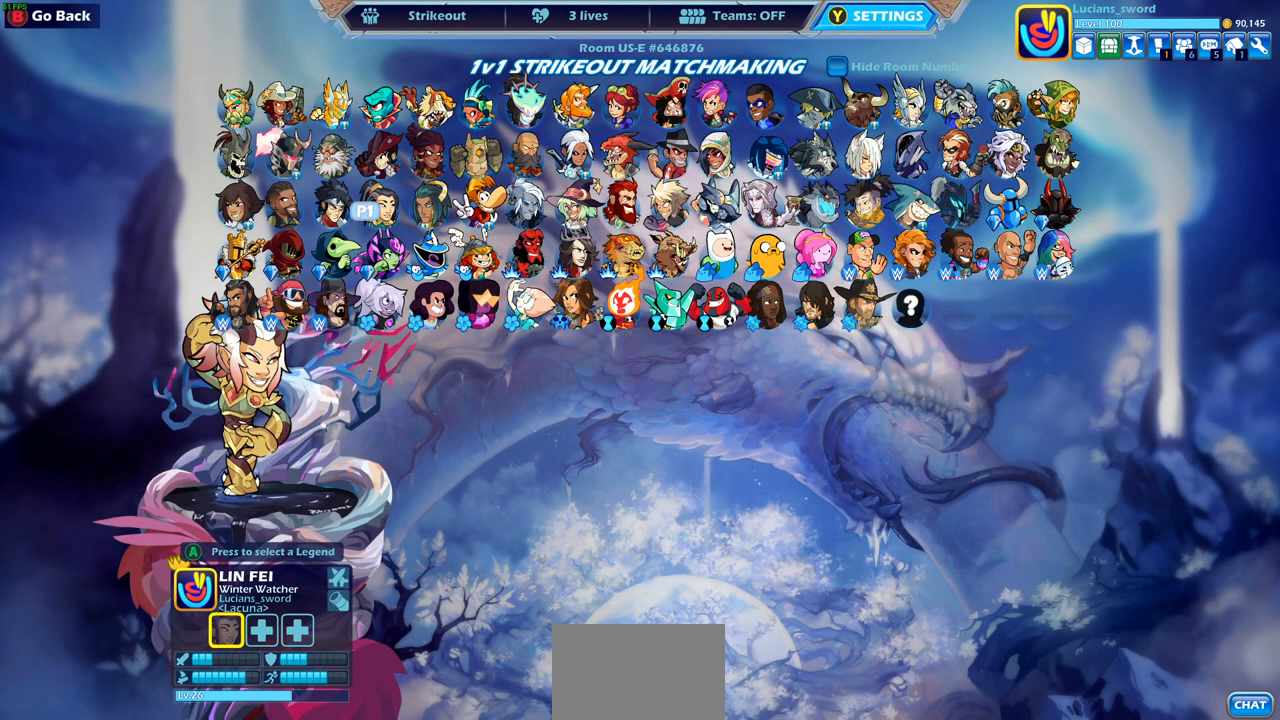
{"buttons": [], "left_stick": "center", "right_stick": "center", "events": [[117, "DPAD_RIGHT", "up"], [200, "DPAD_RIGHT", "down"], [283, "DPAD_RIGHT", "up"], [383, "DPAD_UP", "down"], [483, "DPAD_UP", "up"]]}
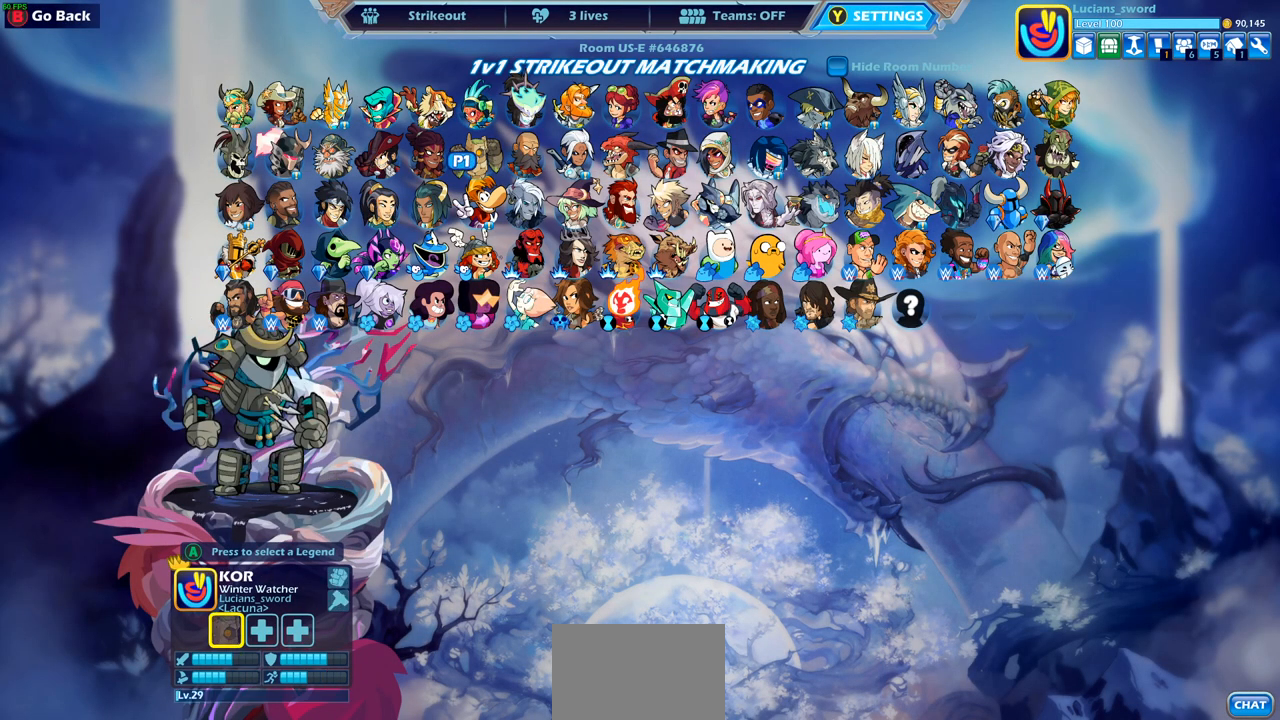
{"buttons": [], "left_stick": "center", "right_stick": "center", "events": [[117, "CROSS", "down"], [217, "CROSS", "up"]]}